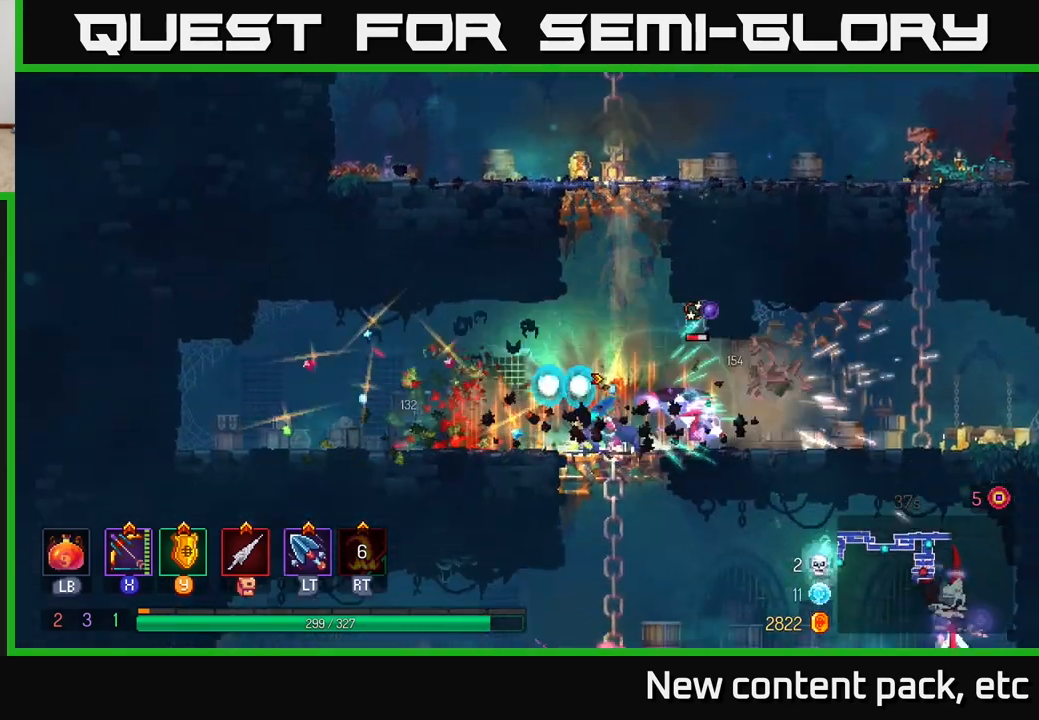
Gameplay with a controller (Xbox layout); each line is a JSON object with the inputs held at the frame after it. "events" lists button and stick changes between this image and that frame as [ms after this image, input, new state], when the widget could be followed in between.
{"buttons": ["X"], "left_stick": "down", "right_stick": "center", "events": [[83, "X", "down"], [117, "left_stick", "right"], [367, "left_stick", "down-right"], [483, "left_stick", "down"]]}
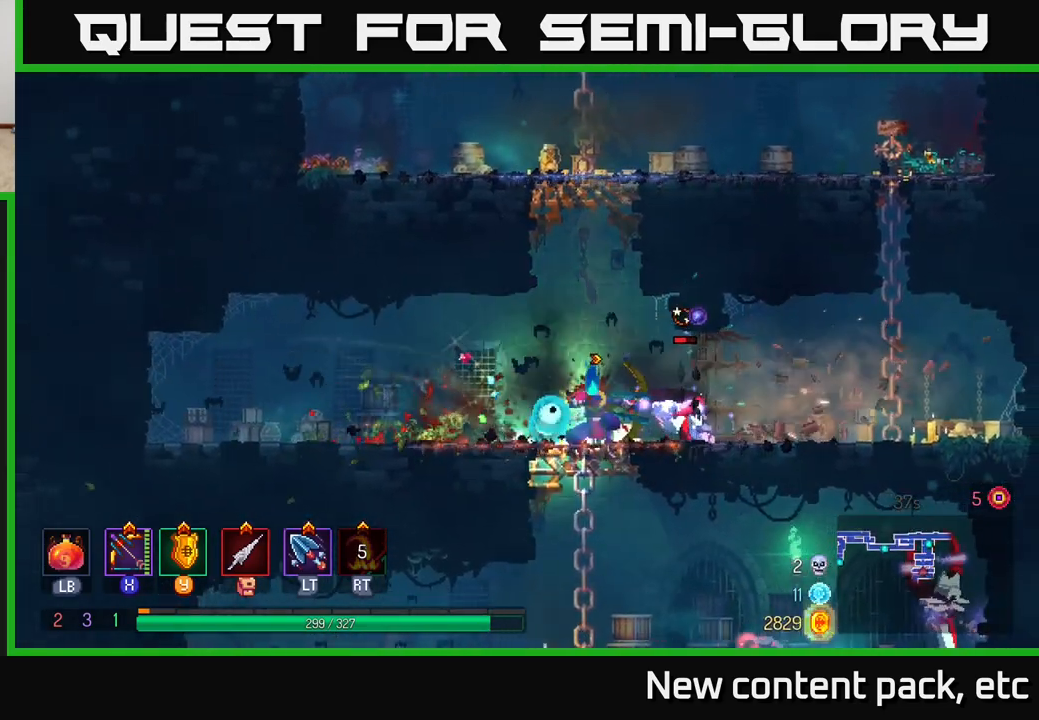
{"buttons": [], "left_stick": "down", "right_stick": "center", "events": [[117, "X", "up"], [183, "left_stick", "center"], [283, "left_stick", "down"], [367, "A", "down"], [483, "A", "up"]]}
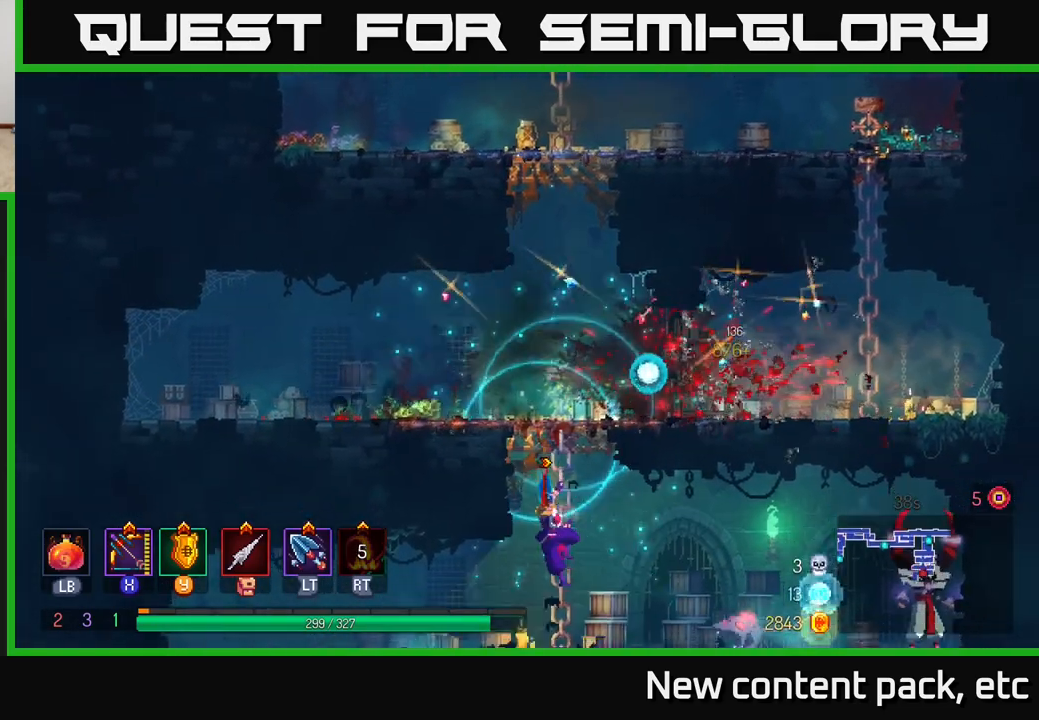
{"buttons": ["X"], "left_stick": "down", "right_stick": "center", "events": [[100, "left_stick", "right"], [217, "X", "down"], [350, "left_stick", "down"]]}
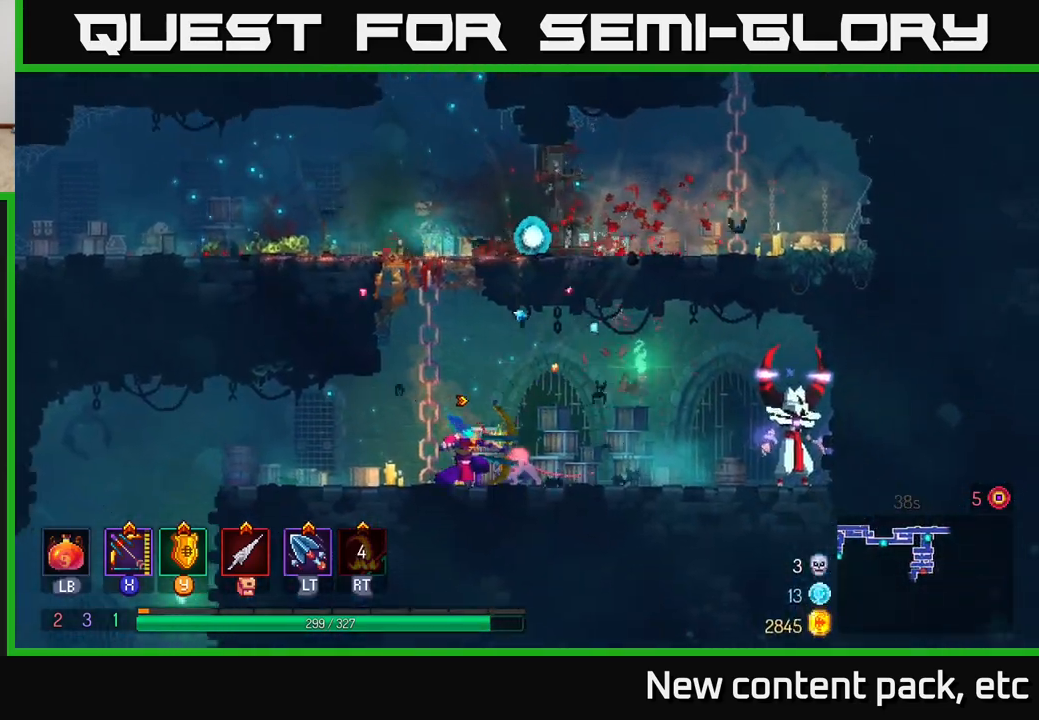
{"buttons": [], "left_stick": "center", "right_stick": "center", "events": [[183, "X", "up"], [300, "left_stick", "right"], [383, "left_stick", "center"]]}
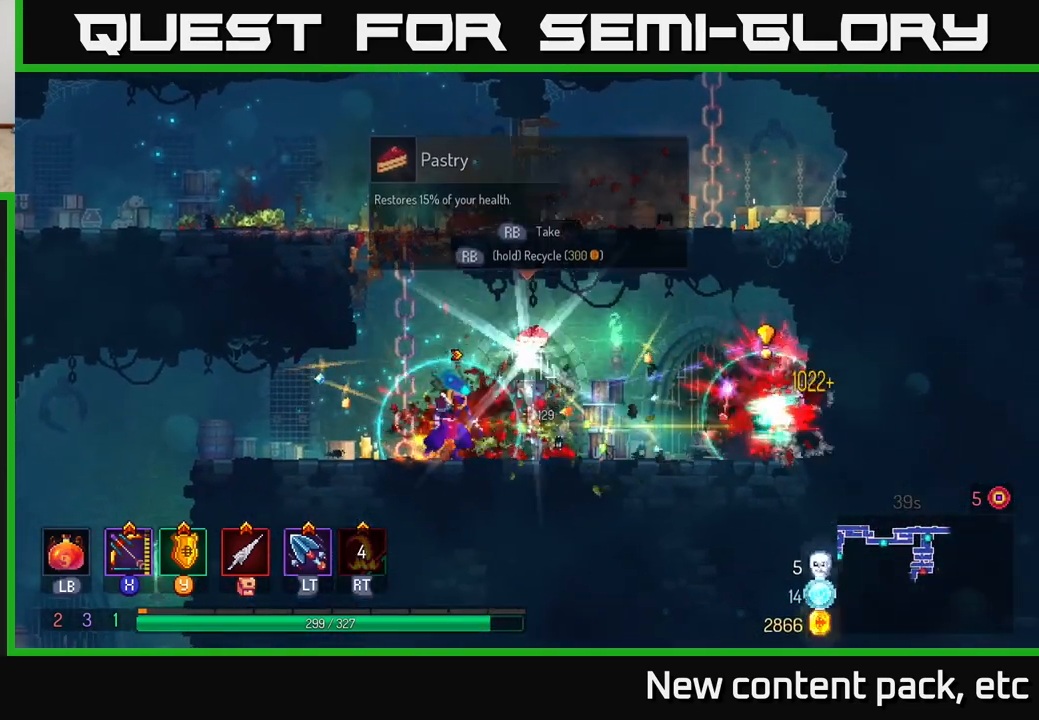
{"buttons": [], "left_stick": "center", "right_stick": "center", "events": [[83, "X", "down"], [483, "X", "up"]]}
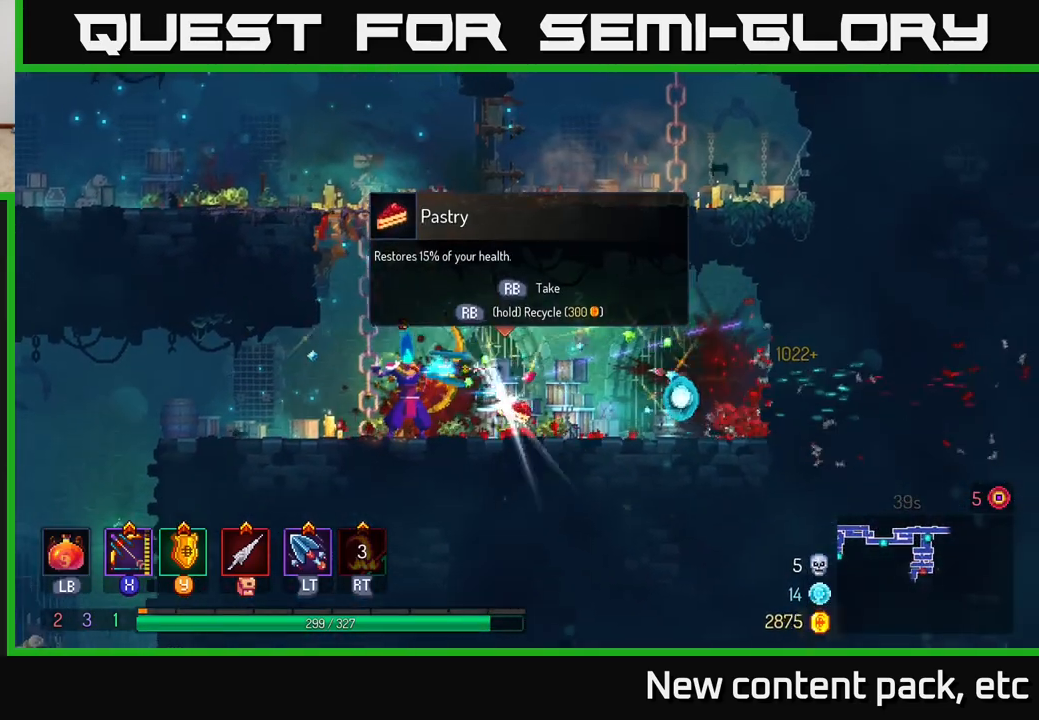
{"buttons": [], "left_stick": "left", "right_stick": "center", "events": [[17, "left_stick", "right"], [100, "B", "down"], [200, "B", "up"], [367, "left_stick", "left"]]}
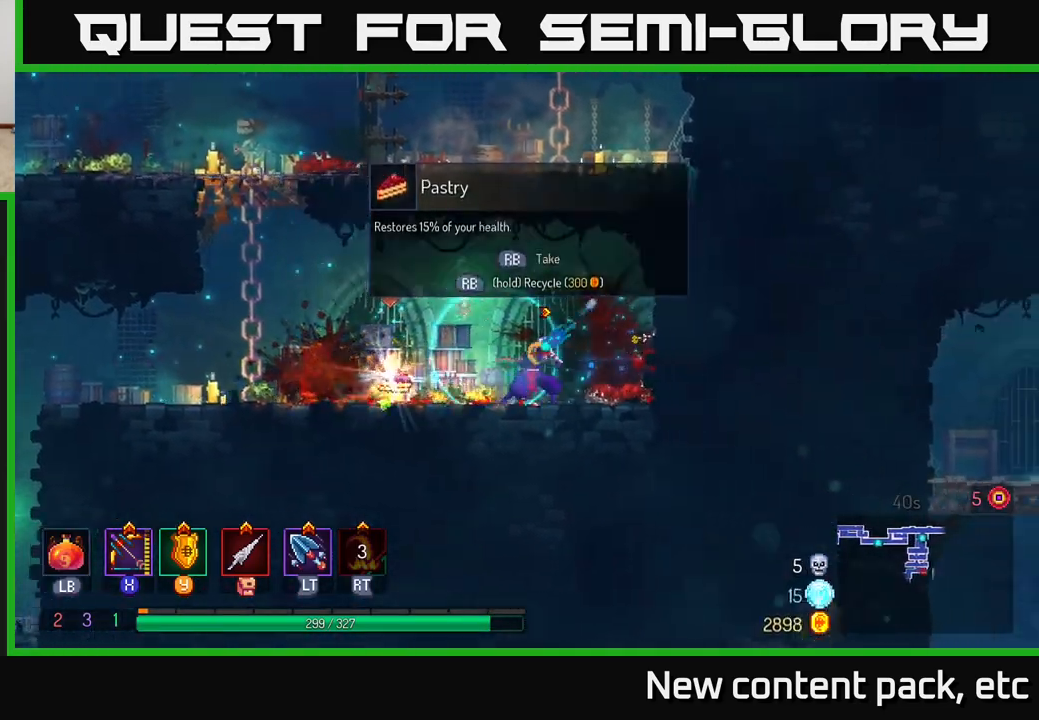
{"buttons": [], "left_stick": "left", "right_stick": "center", "events": [[33, "R1", "down"], [117, "R1", "up"], [350, "R1", "down"], [417, "R1", "up"]]}
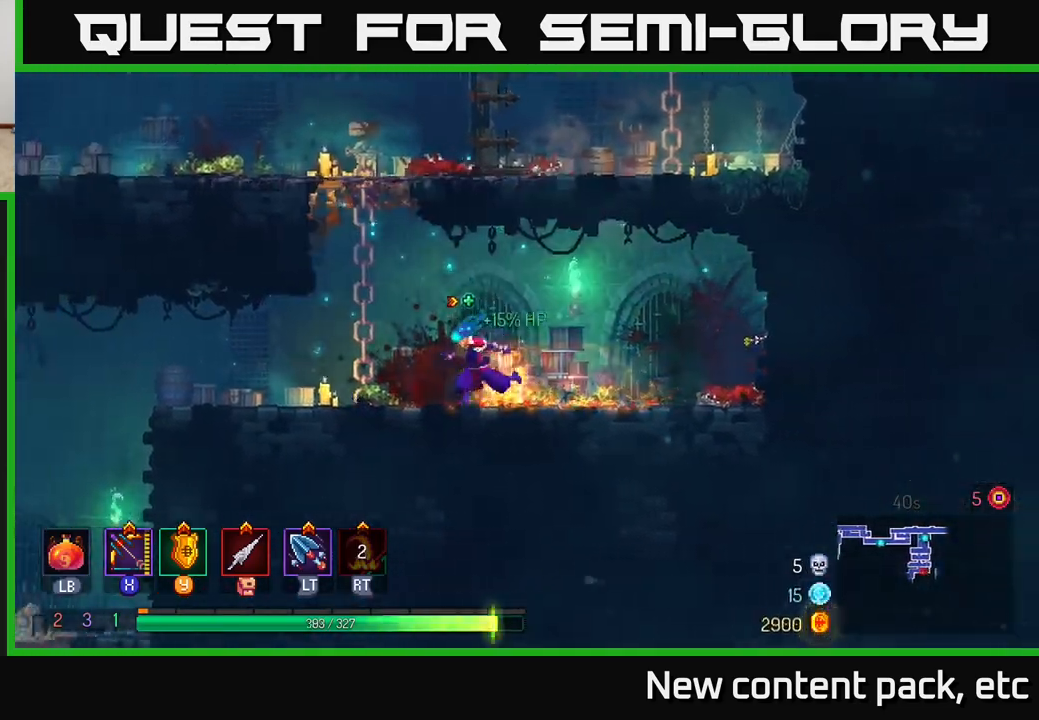
{"buttons": [], "left_stick": "left", "right_stick": "down", "events": [[250, "right_stick", "down"]]}
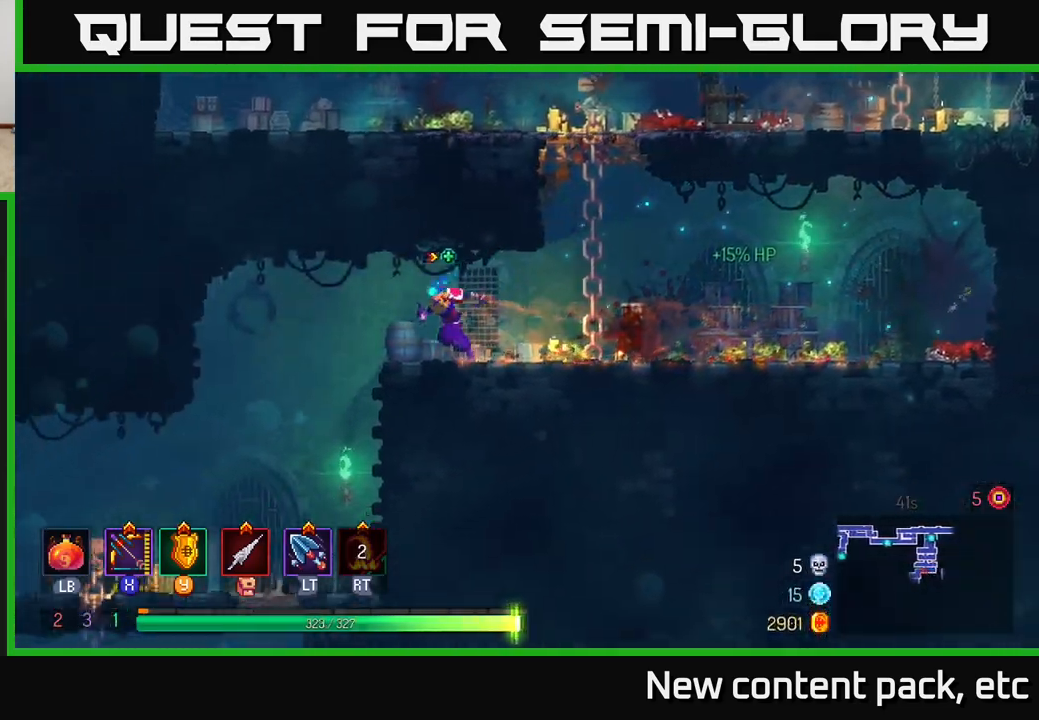
{"buttons": [], "left_stick": "center", "right_stick": "center", "events": [[367, "right_stick", "center"], [433, "left_stick", "center"]]}
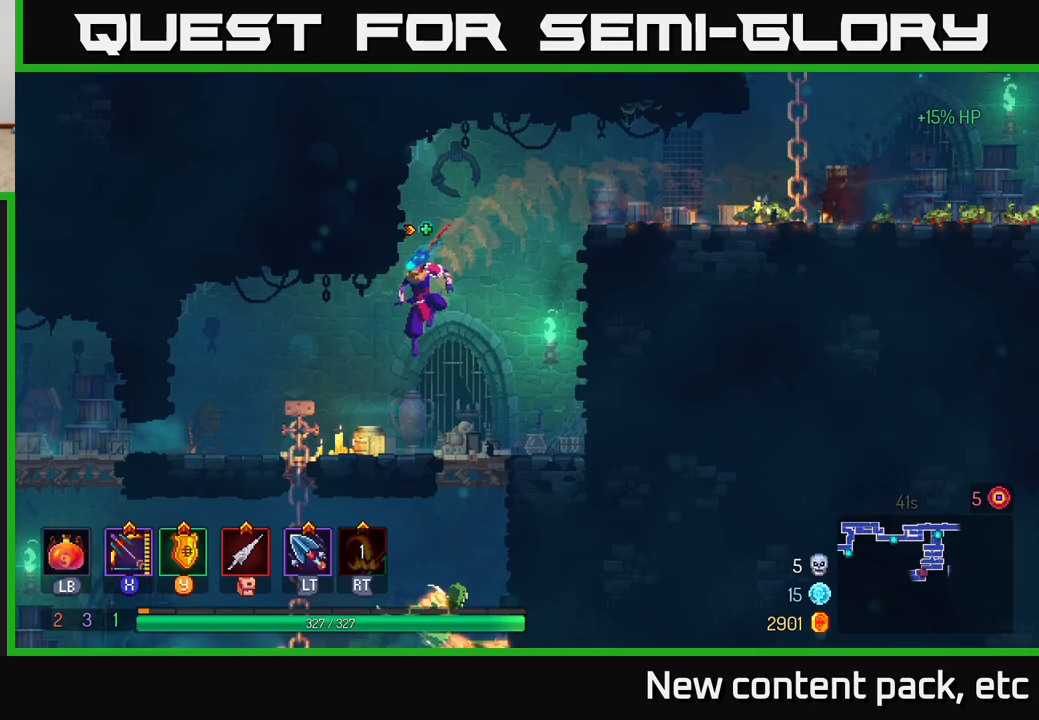
{"buttons": [], "left_stick": "down", "right_stick": "center", "events": [[50, "left_stick", "left"], [400, "left_stick", "down"]]}
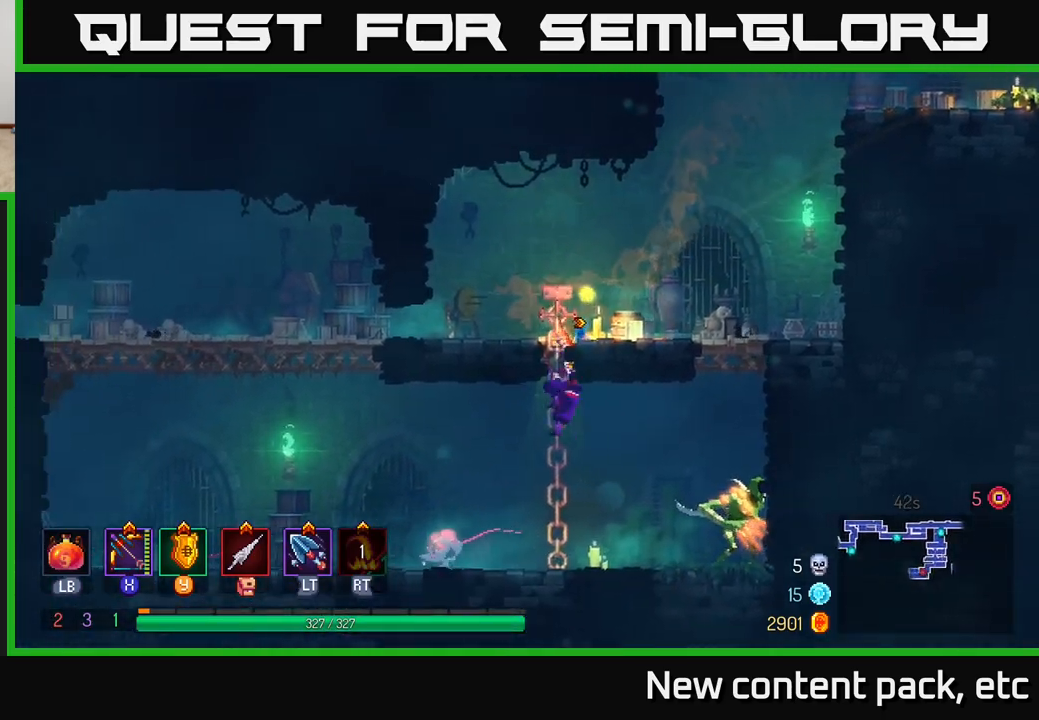
{"buttons": ["X"], "left_stick": "right", "right_stick": "center", "events": [[17, "A", "down"], [133, "A", "up"], [217, "left_stick", "down-right"], [333, "left_stick", "center"], [383, "left_stick", "right"], [400, "X", "down"]]}
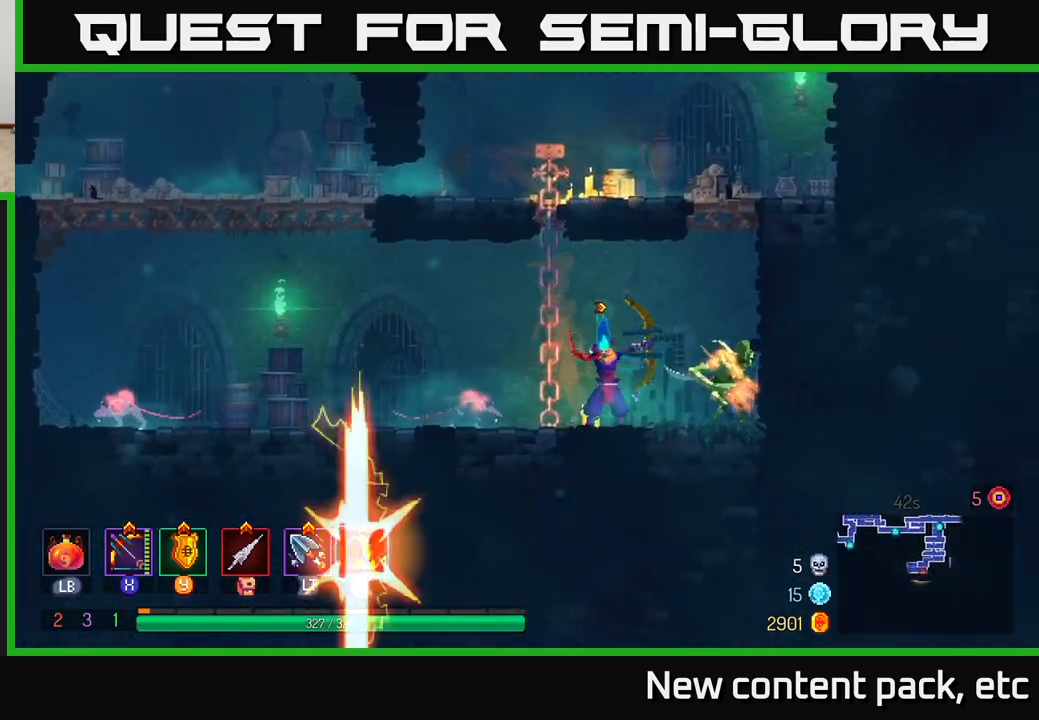
{"buttons": [], "left_stick": "left", "right_stick": "center", "events": [[150, "left_stick", "down"], [383, "X", "up"], [450, "left_stick", "left"]]}
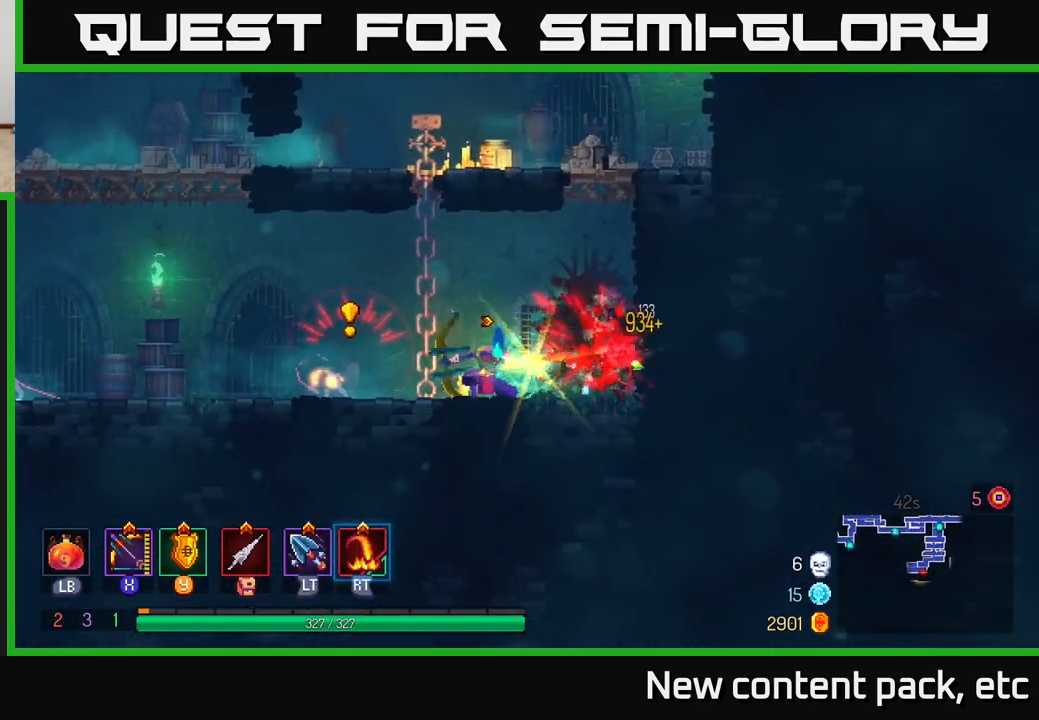
{"buttons": ["X"], "left_stick": "down", "right_stick": "center", "events": [[133, "B", "down"], [267, "B", "up"], [433, "X", "down"], [500, "left_stick", "down"]]}
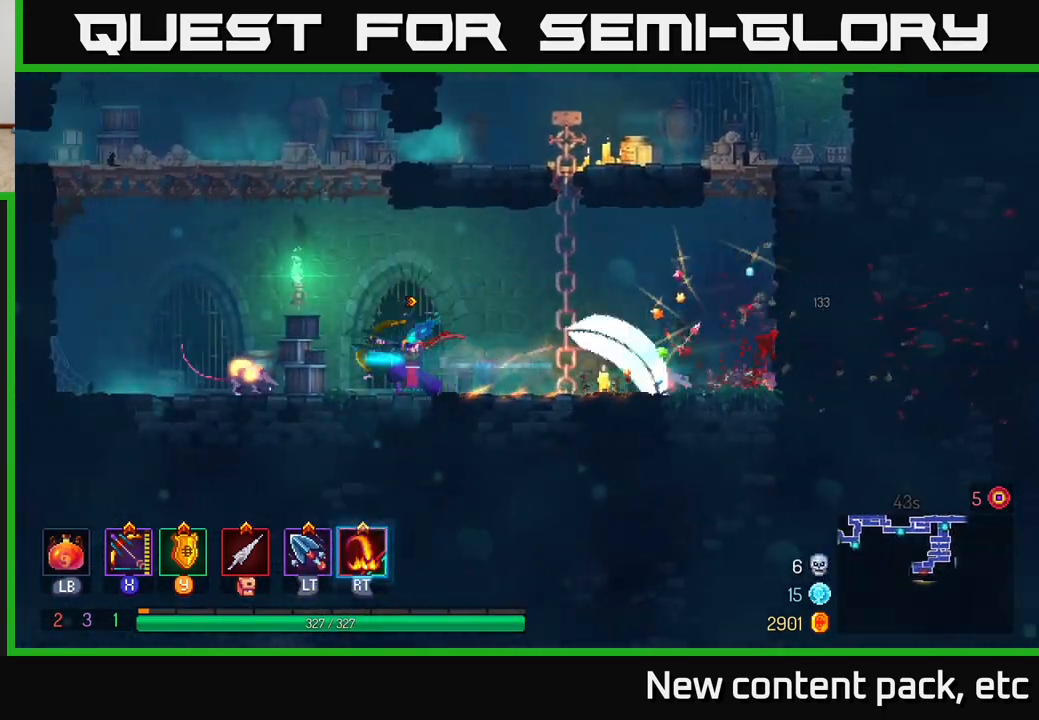
{"buttons": [], "left_stick": "left", "right_stick": "center", "events": [[350, "X", "up"], [433, "left_stick", "left"]]}
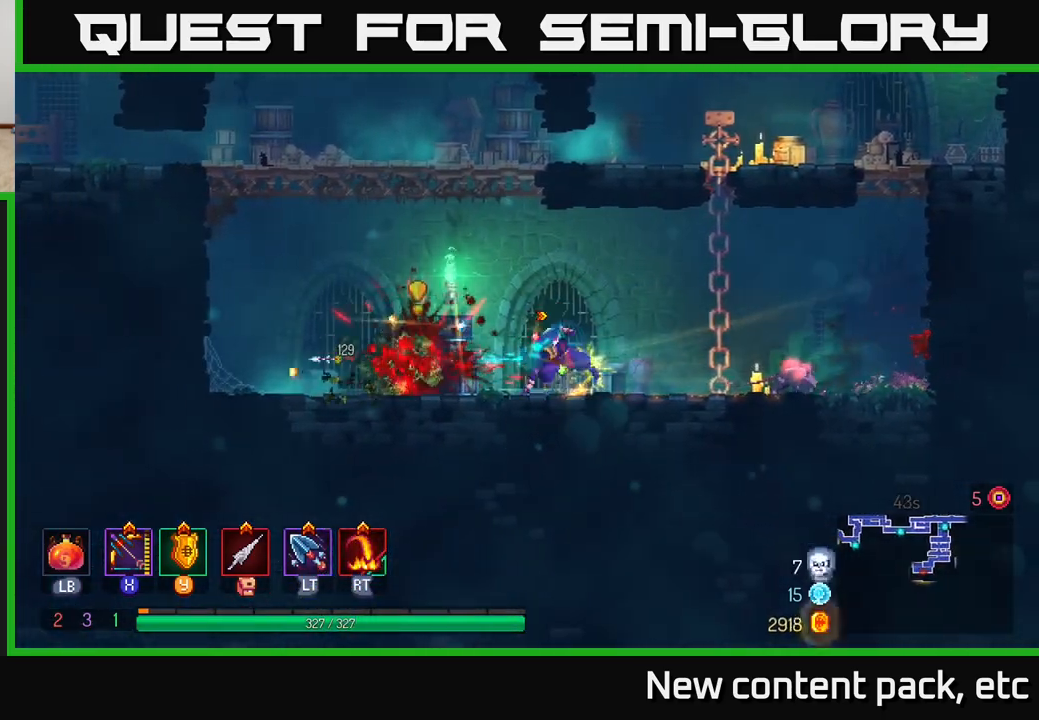
{"buttons": [], "left_stick": "down", "right_stick": "center", "events": [[17, "B", "down"], [133, "B", "up"], [200, "left_stick", "right"], [233, "X", "down"], [267, "left_stick", "down-right"], [367, "left_stick", "down"], [400, "X", "up"]]}
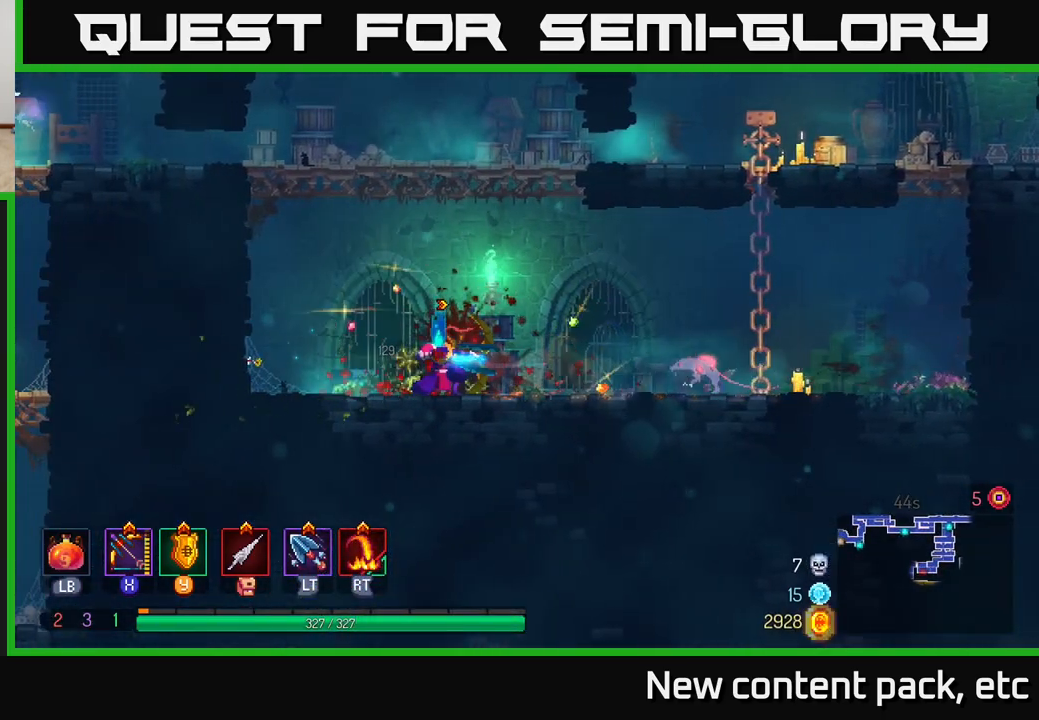
{"buttons": [], "left_stick": "up-left", "right_stick": "center", "events": [[250, "left_stick", "up-left"], [350, "A", "down"], [467, "A", "up"]]}
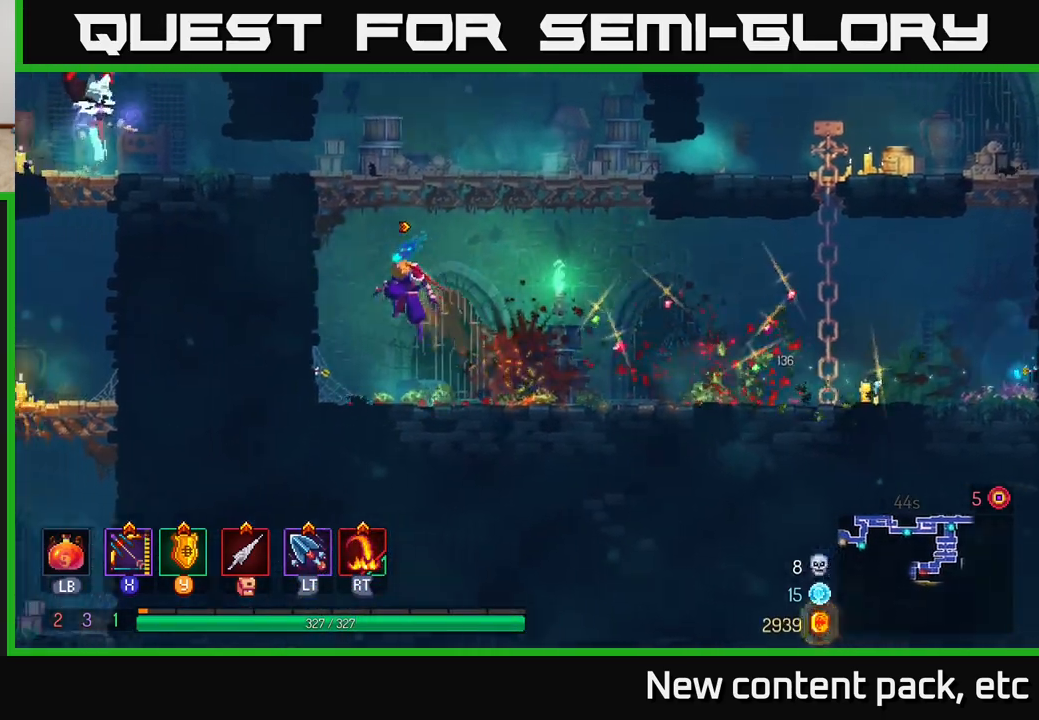
{"buttons": [], "left_stick": "up-left", "right_stick": "center", "events": [[33, "A", "down"], [217, "A", "up"], [317, "B", "down"], [450, "B", "up"]]}
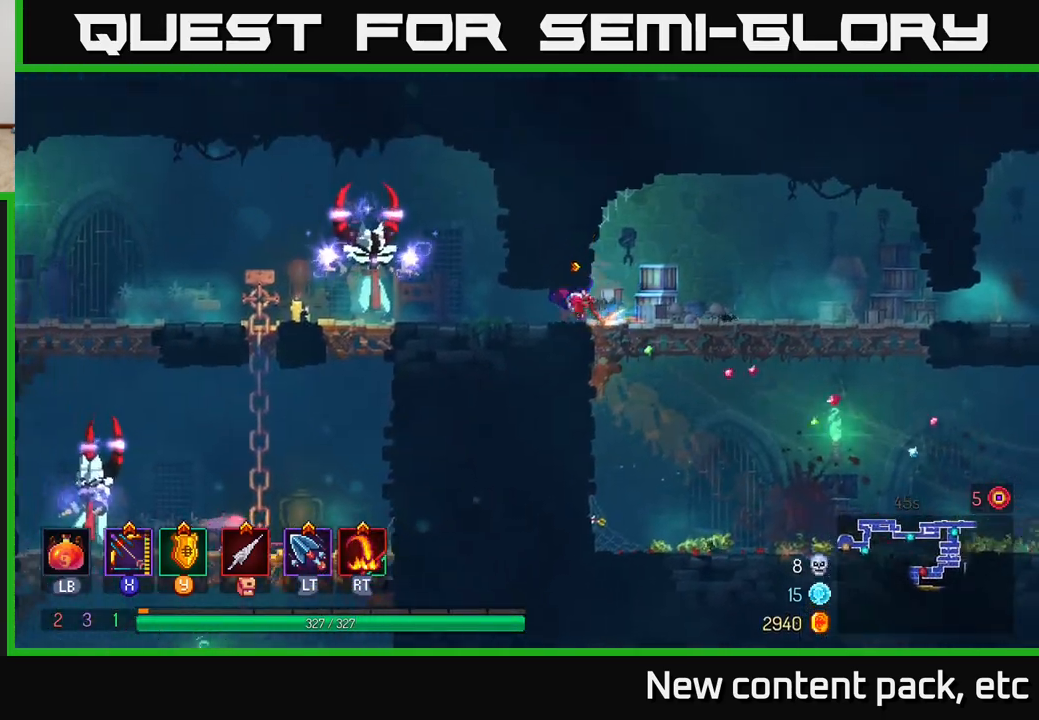
{"buttons": [], "left_stick": "down-left", "right_stick": "center", "events": [[67, "X", "down"], [117, "left_stick", "down-left"], [467, "X", "up"]]}
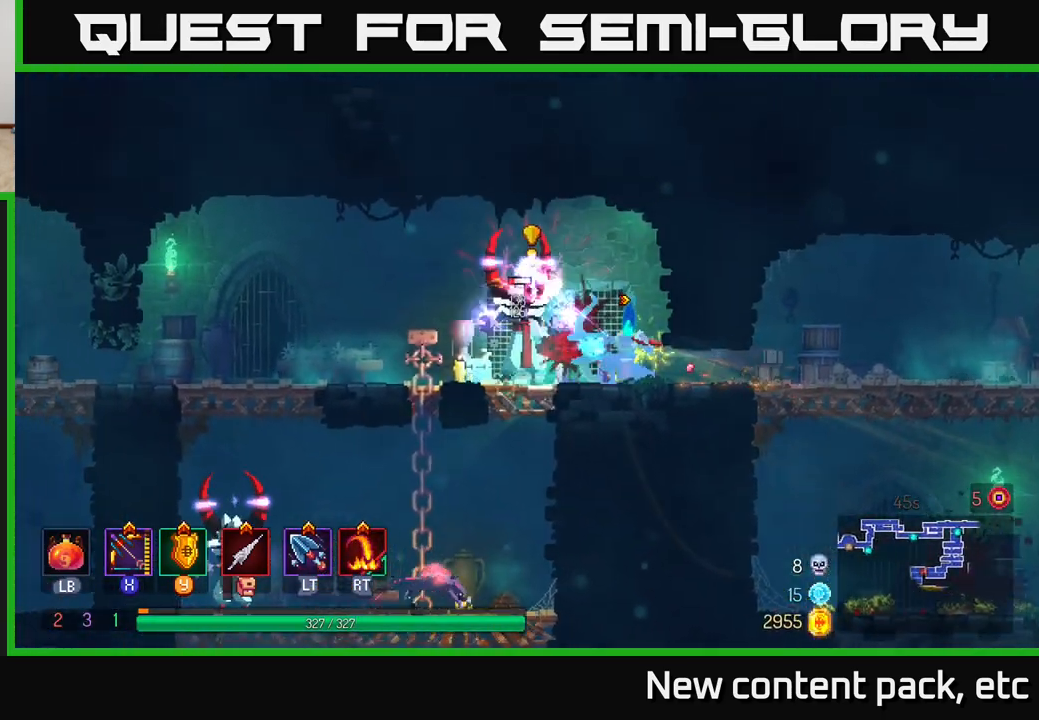
{"buttons": ["X"], "left_stick": "right", "right_stick": "center", "events": [[33, "B", "down"], [33, "left_stick", "left"], [100, "B", "up"], [150, "B", "down"], [233, "B", "up"], [433, "X", "down"], [450, "left_stick", "right"]]}
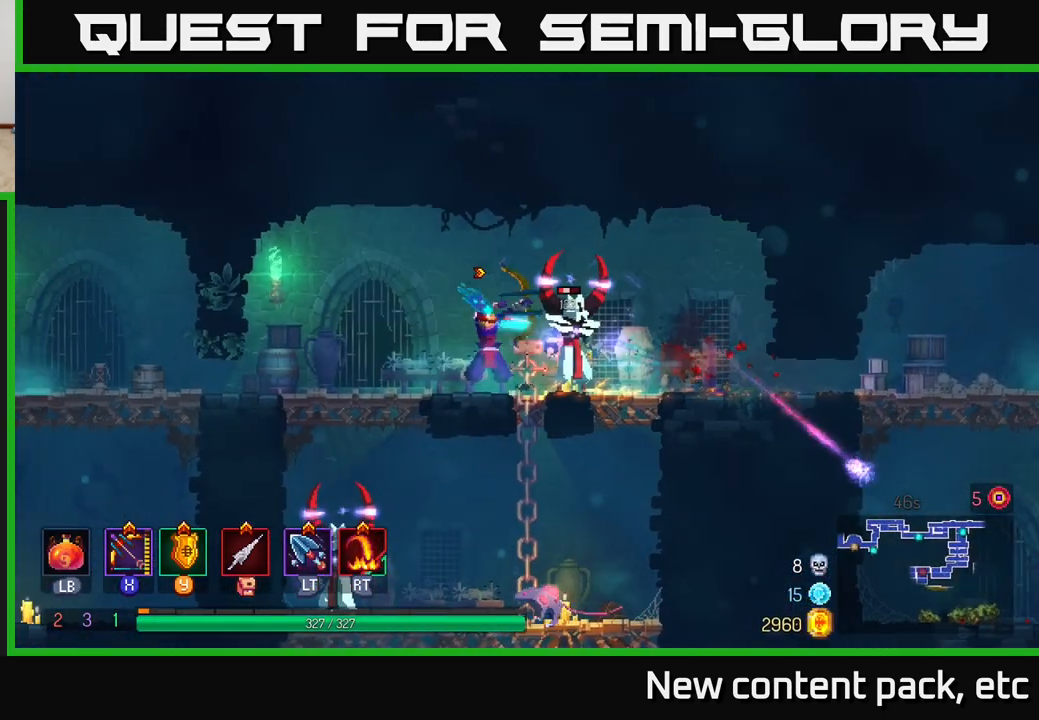
{"buttons": [], "left_stick": "center", "right_stick": "center", "events": [[167, "left_stick", "down"], [250, "X", "up"], [383, "left_stick", "center"]]}
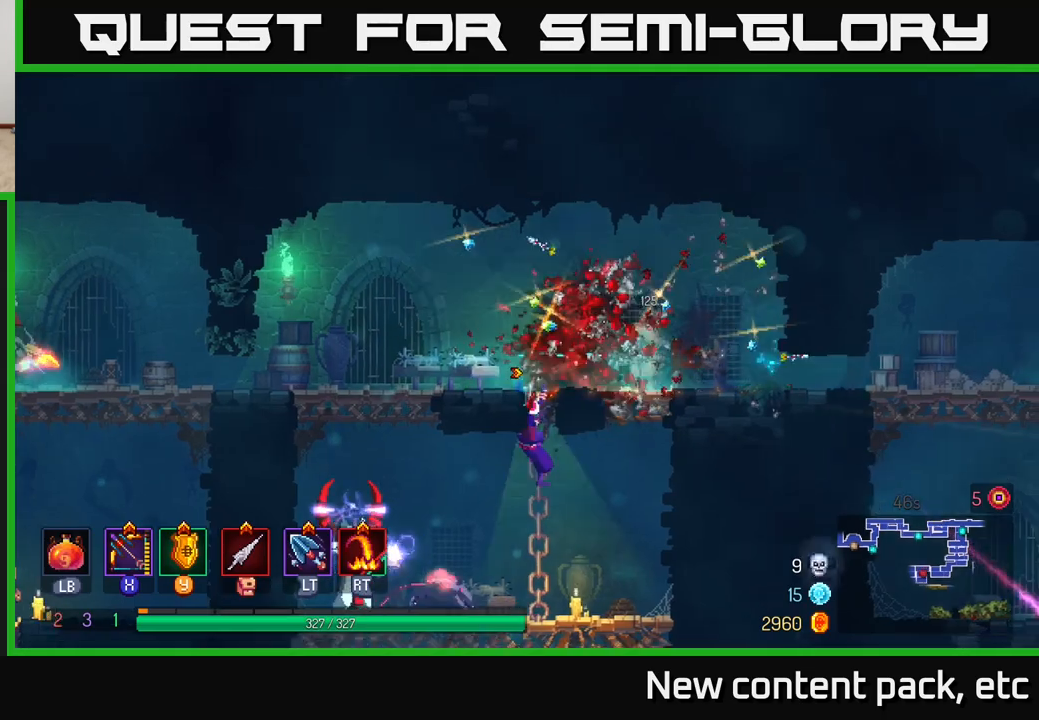
{"buttons": ["A"], "left_stick": "up-left", "right_stick": "center", "events": [[33, "left_stick", "up-left"], [450, "A", "down"]]}
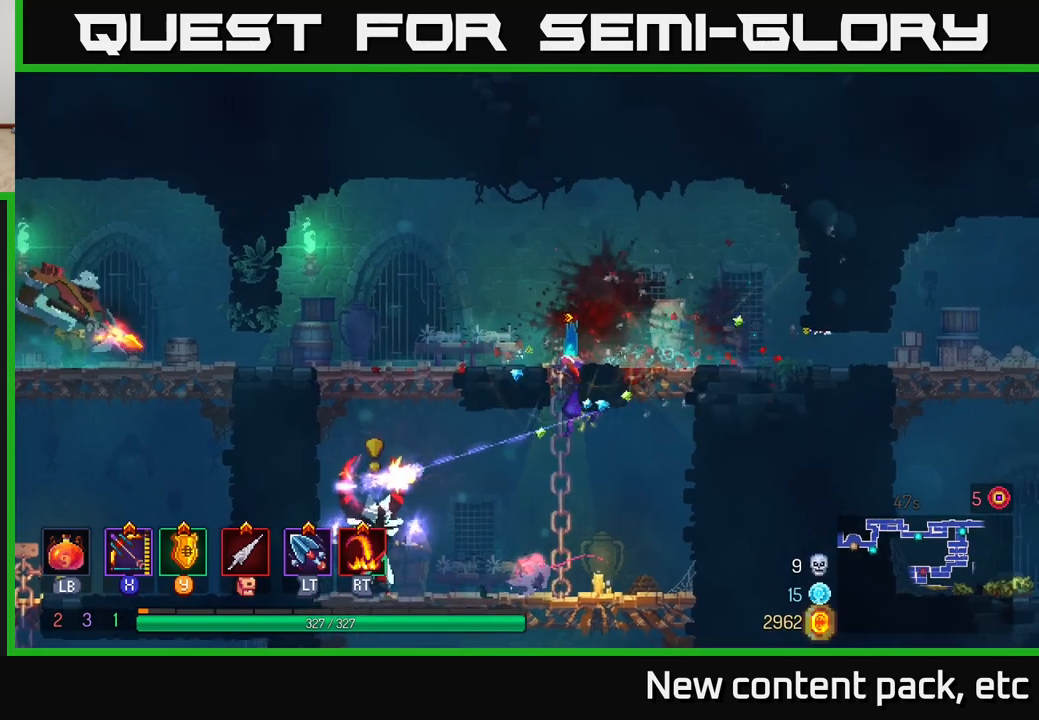
{"buttons": [], "left_stick": "up-left", "right_stick": "center", "events": [[83, "A", "up"]]}
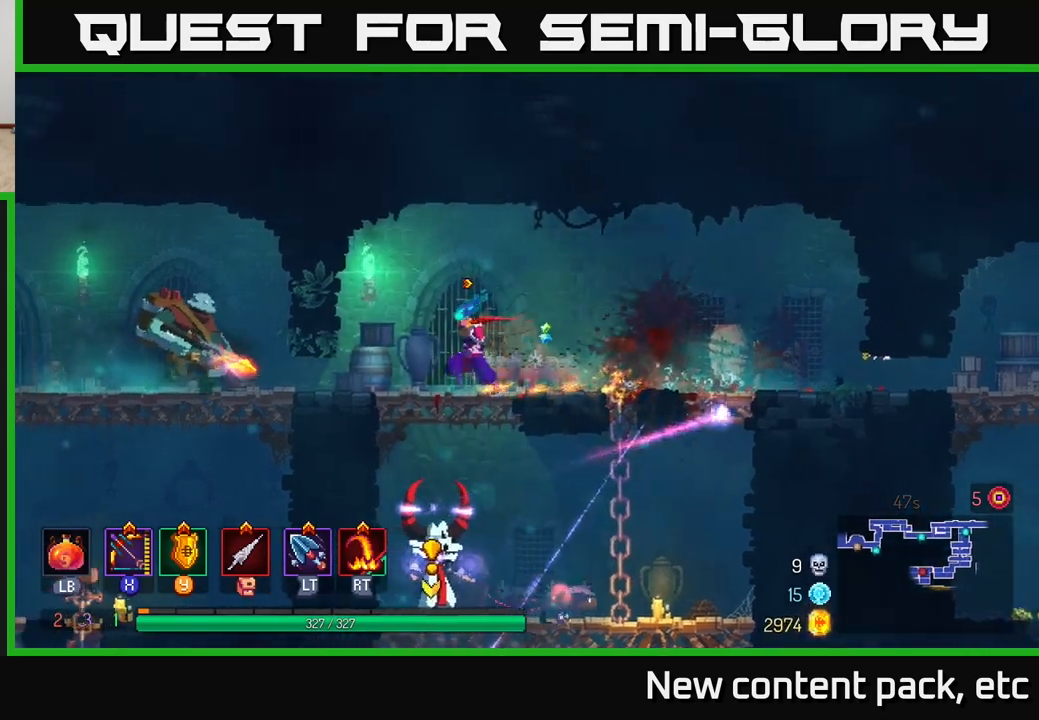
{"buttons": [], "left_stick": "center", "right_stick": "center", "events": [[33, "left_stick", "down"], [50, "A", "down"], [117, "A", "up"], [167, "A", "down"], [250, "A", "up"], [433, "left_stick", "center"]]}
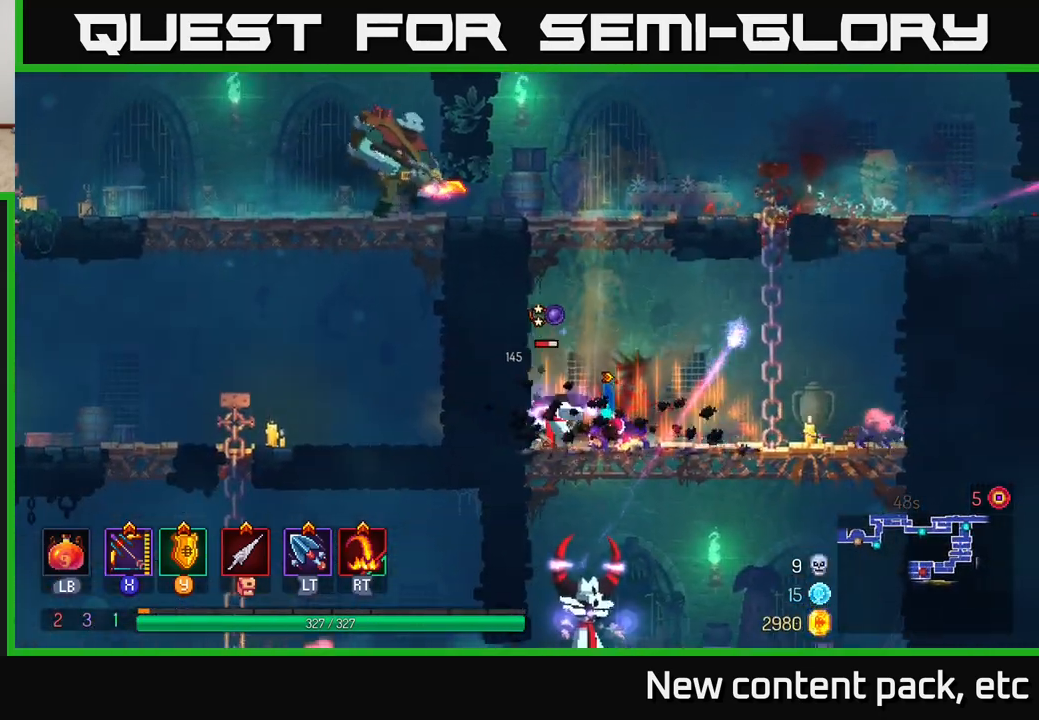
{"buttons": ["X"], "left_stick": "down", "right_stick": "center", "events": [[167, "X", "down"], [233, "left_stick", "right"], [383, "left_stick", "down-right"], [483, "left_stick", "down"]]}
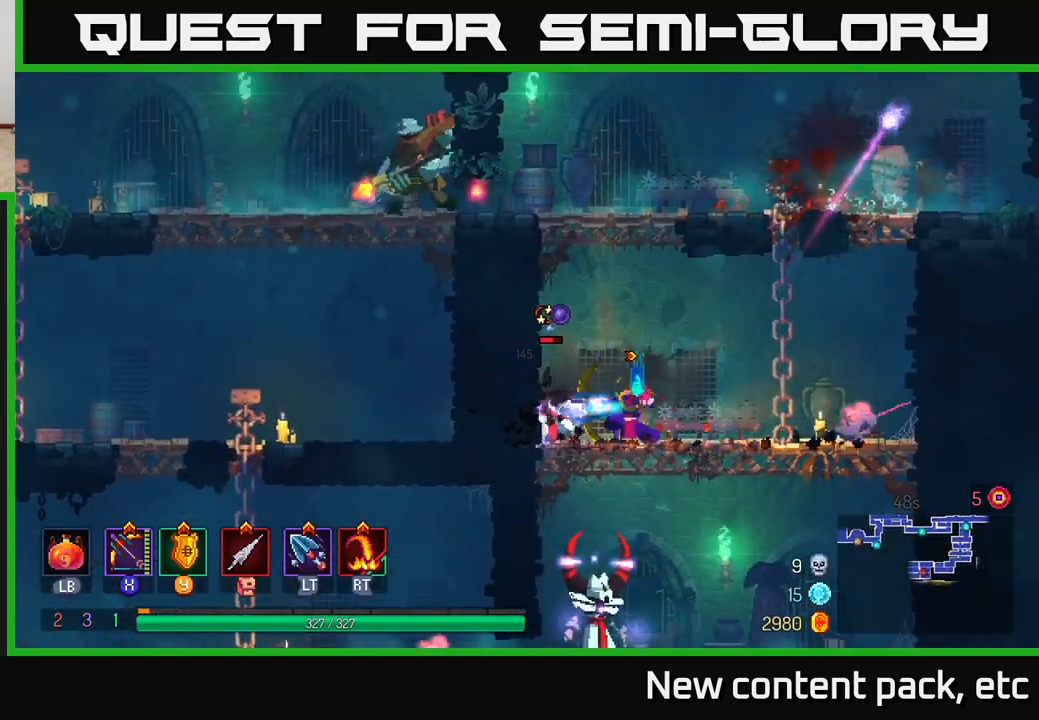
{"buttons": [], "left_stick": "right", "right_stick": "center", "events": [[17, "left_stick", "down-left"], [183, "X", "up"], [250, "left_stick", "down-right"], [300, "left_stick", "right"]]}
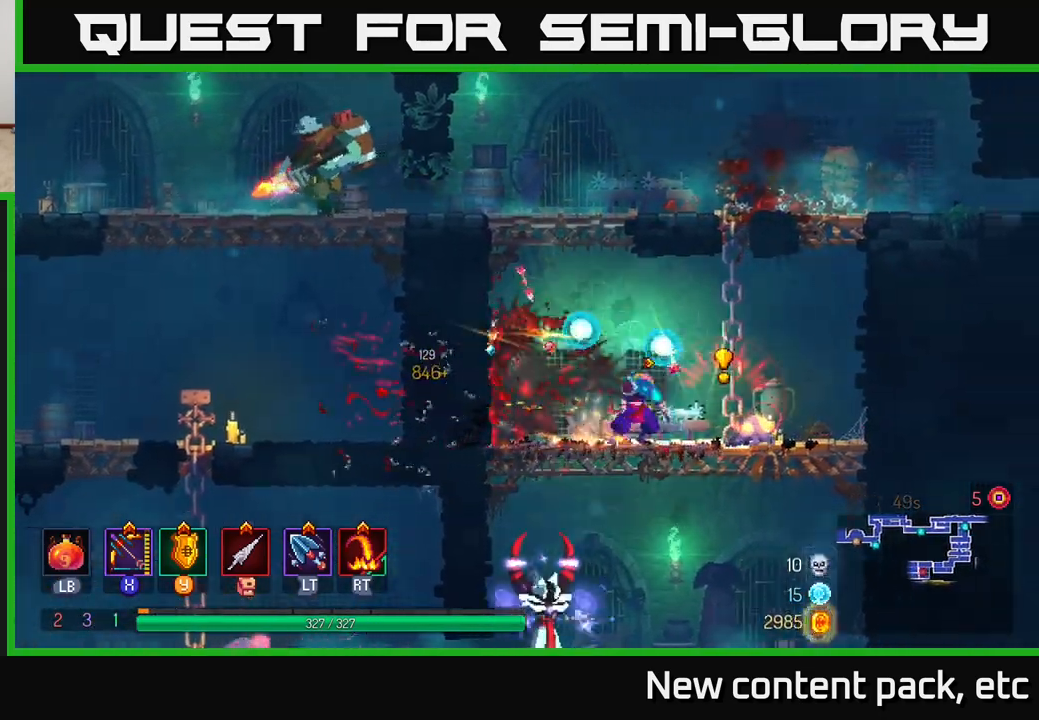
{"buttons": [], "left_stick": "down-left", "right_stick": "center", "events": [[50, "B", "down"], [267, "B", "up"], [417, "X", "down"], [417, "left_stick", "down-left"], [483, "X", "up"]]}
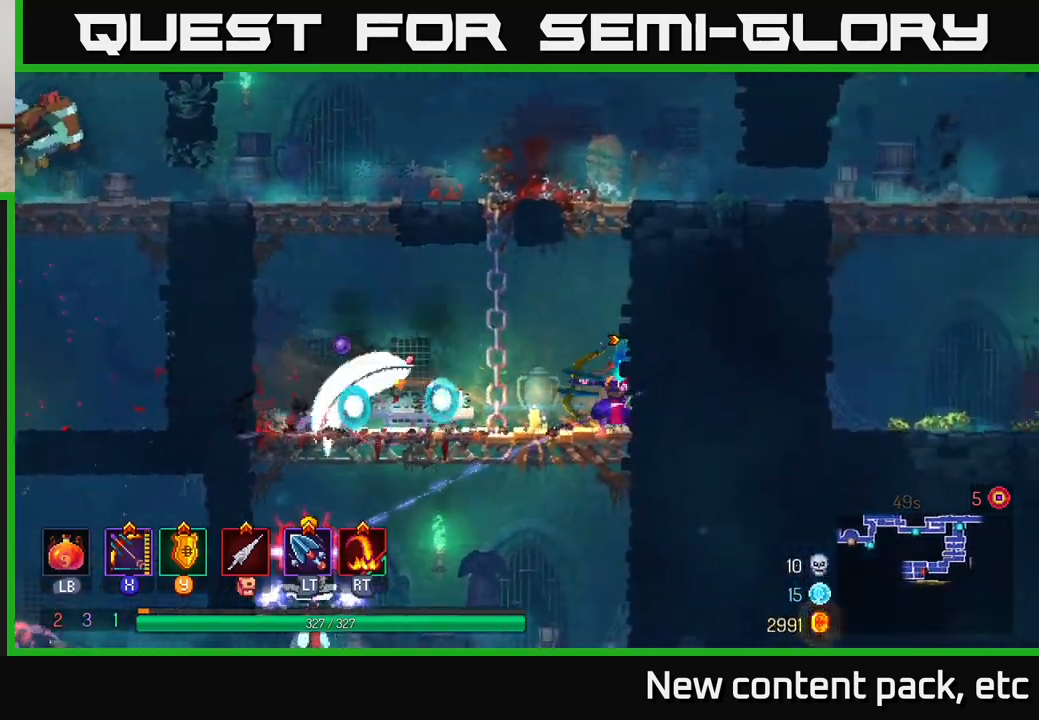
{"buttons": [], "left_stick": "center", "right_stick": "center", "events": [[217, "left_stick", "down"], [417, "left_stick", "center"]]}
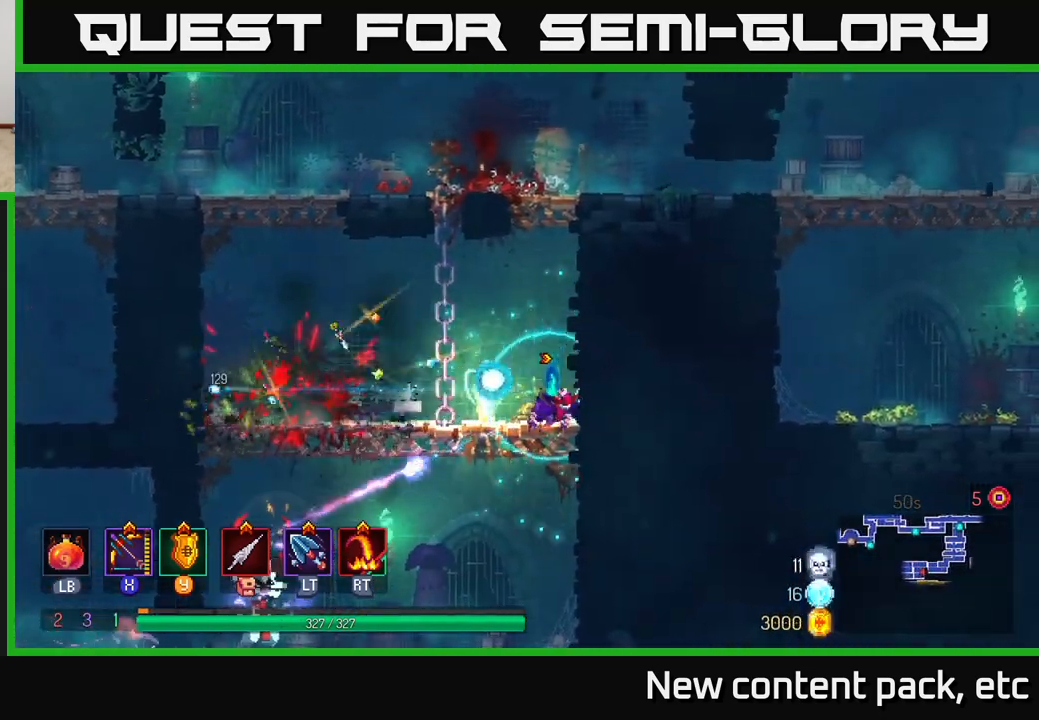
{"buttons": [], "left_stick": "left", "right_stick": "center", "events": [[33, "left_stick", "down"], [67, "A", "down"], [133, "A", "up"], [167, "A", "down"], [267, "A", "up"], [367, "left_stick", "center"], [483, "left_stick", "left"]]}